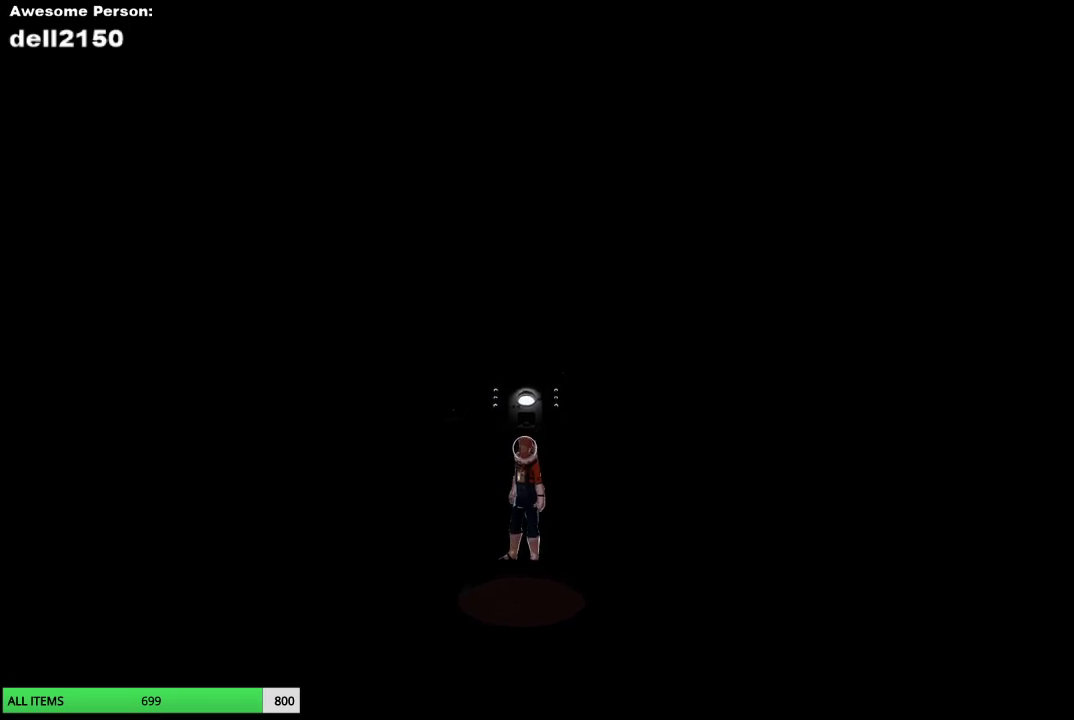
Gameplay with a controller (PlayStation layout); each line is a JSON object with the inputs held at the frame after it. "events" lists button and stick changes between this image and that frame as [ms after this image, input, new state], when the widget could be followed in between. Not read: R3 right_stick.
{"buttons": ["CROSS"], "left_stick": "center", "events": [[467, "CROSS", "down"]]}
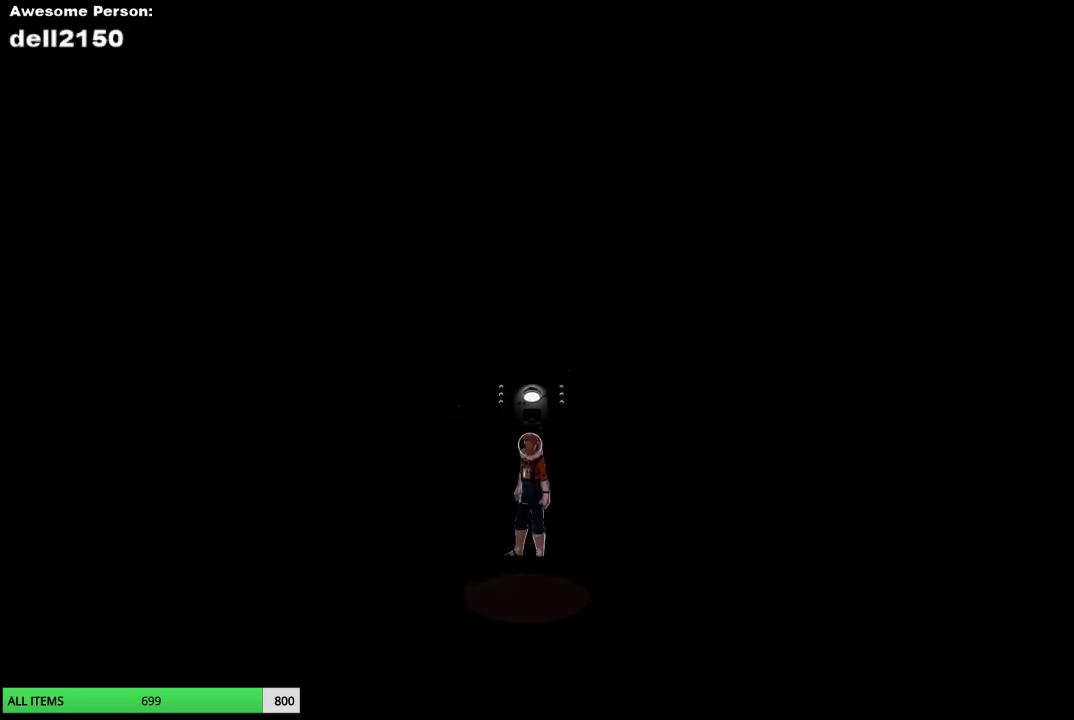
{"buttons": [], "left_stick": "center", "events": [[17, "CROSS", "up"], [167, "CROSS", "down"], [467, "CROSS", "up"]]}
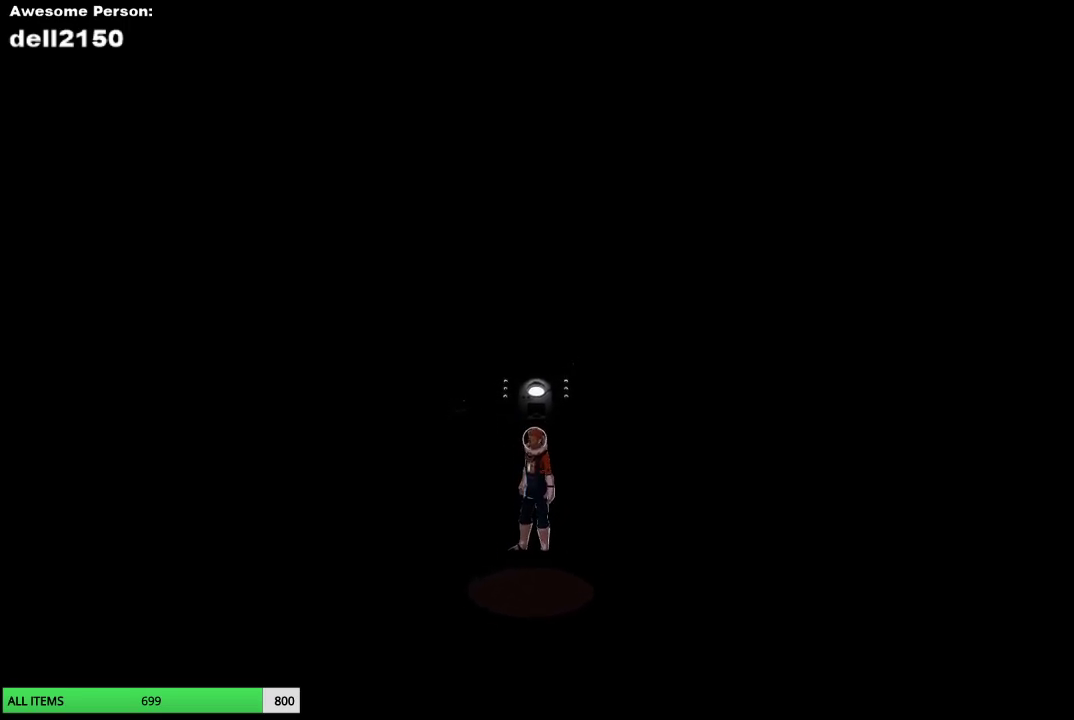
{"buttons": ["CROSS"], "left_stick": "center", "events": [[17, "CROSS", "down"], [67, "CROSS", "up"], [217, "CROSS", "down"], [300, "CROSS", "up"], [350, "CROSS", "down"], [400, "CROSS", "up"], [467, "CROSS", "down"]]}
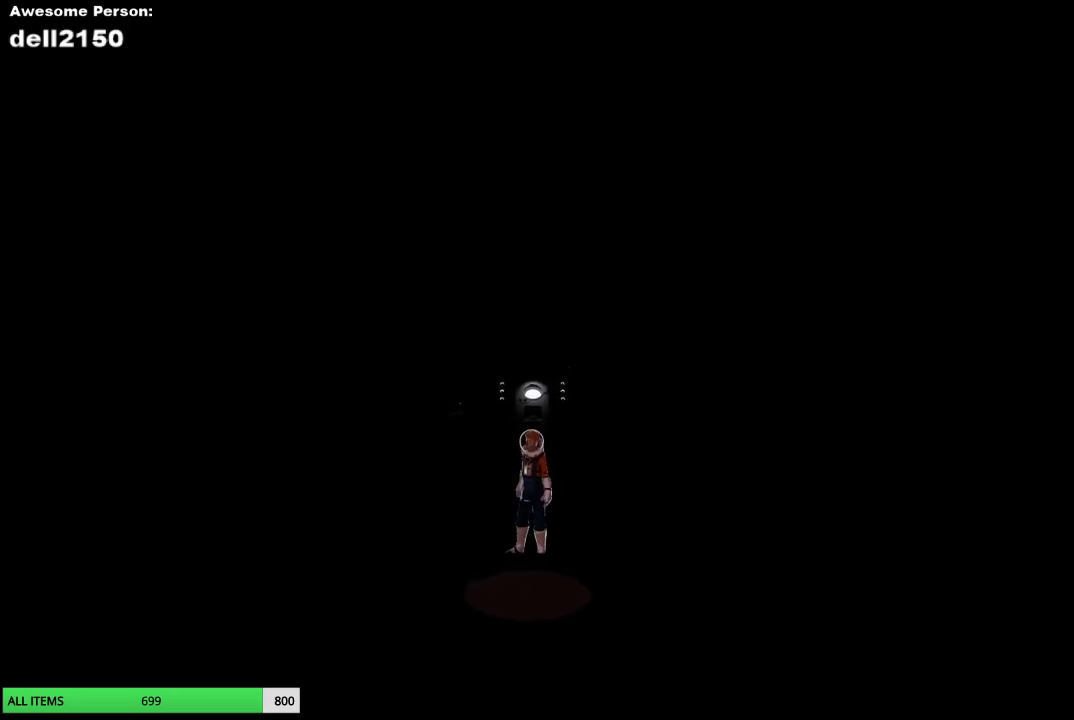
{"buttons": [], "left_stick": "center", "events": [[17, "CROSS", "up"], [83, "CROSS", "down"], [133, "CROSS", "up"], [200, "CROSS", "down"], [267, "CROSS", "up"], [317, "CROSS", "down"], [383, "CROSS", "up"], [450, "CROSS", "down"], [500, "CROSS", "up"]]}
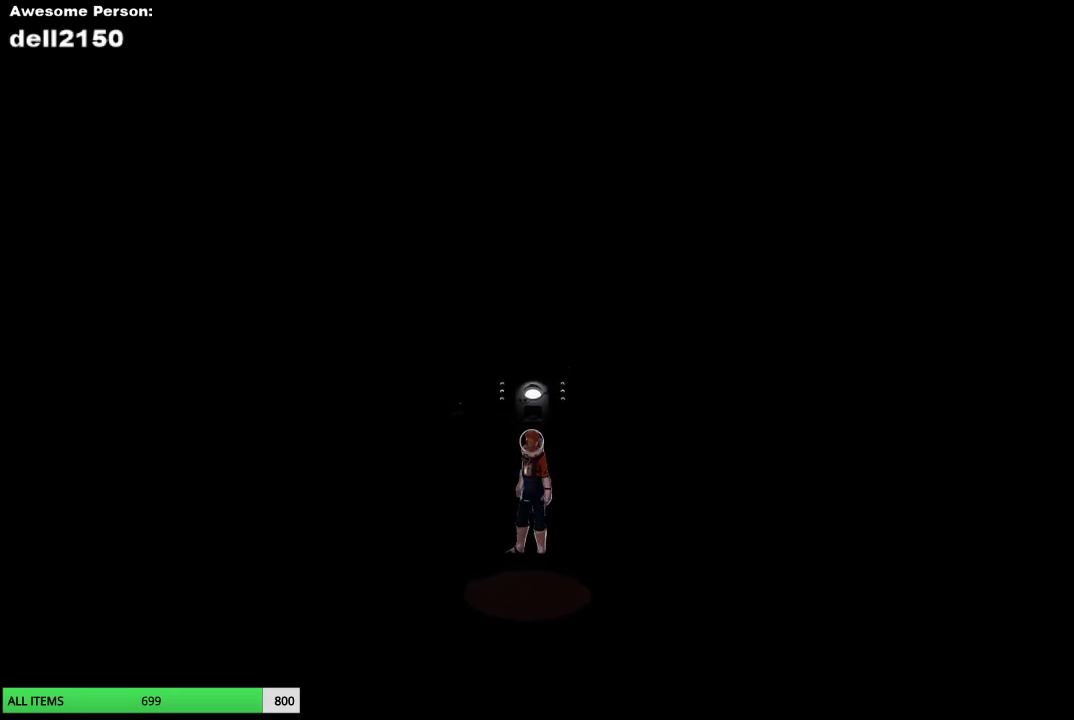
{"buttons": [], "left_stick": "center", "events": [[67, "CROSS", "down"], [133, "CROSS", "up"], [200, "CROSS", "down"], [250, "CROSS", "up"], [317, "CROSS", "down"], [367, "CROSS", "up"], [433, "CROSS", "down"], [483, "CROSS", "up"]]}
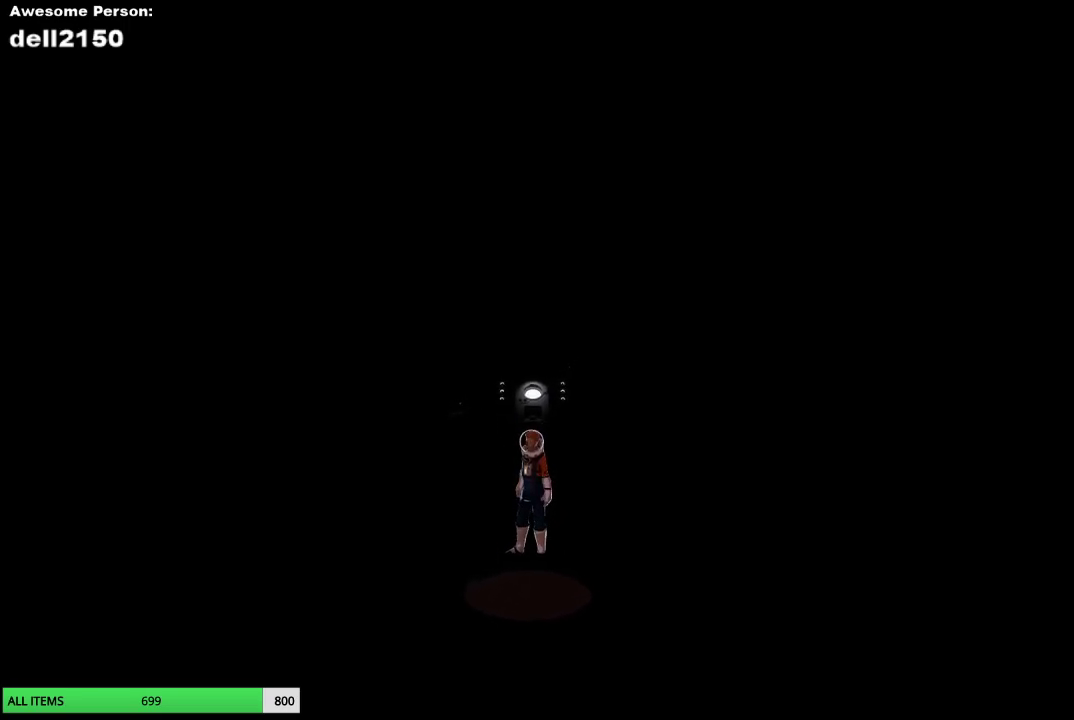
{"buttons": [], "left_stick": "center", "events": [[150, "CROSS", "down"], [200, "CROSS", "up"], [267, "CROSS", "down"], [317, "CROSS", "up"]]}
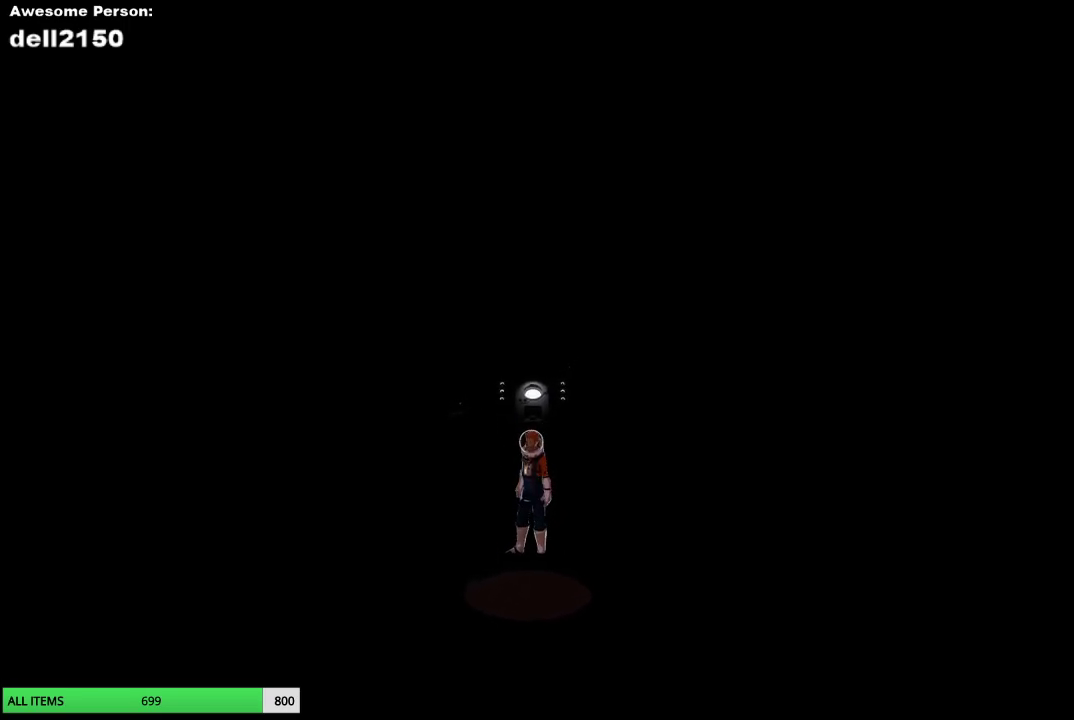
{"buttons": [], "left_stick": "center", "events": [[117, "CROSS", "down"], [167, "CROSS", "up"]]}
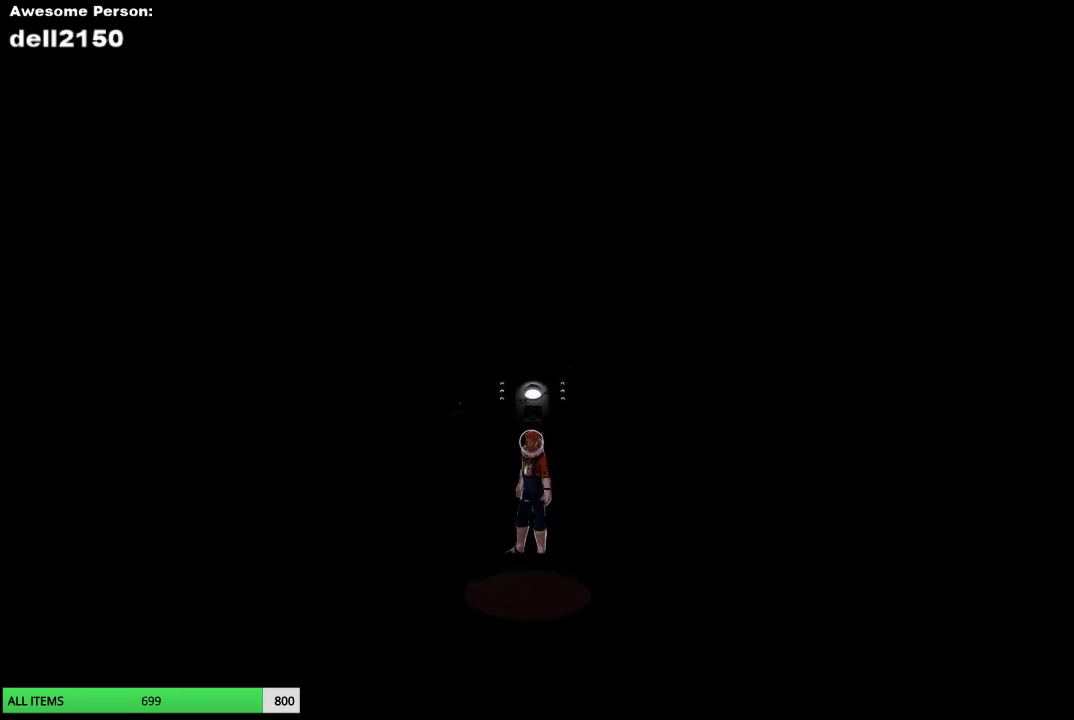
{"buttons": ["CROSS"], "left_stick": "center", "events": [[483, "CROSS", "down"]]}
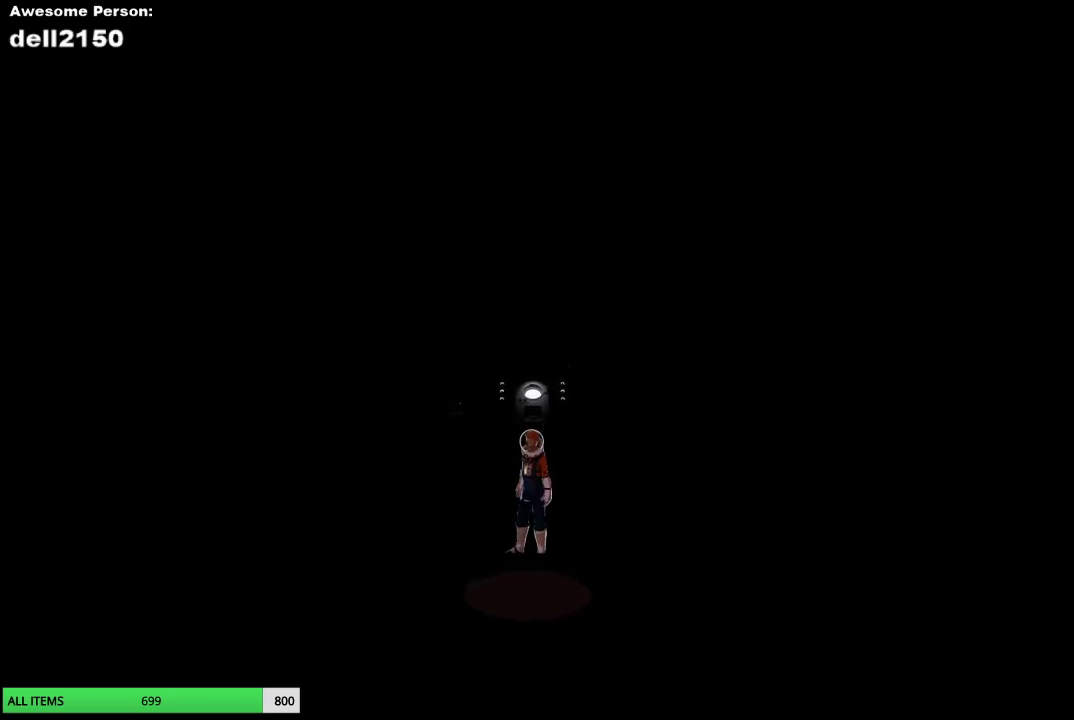
{"buttons": [], "left_stick": "center", "events": [[33, "CROSS", "up"], [100, "CROSS", "down"], [150, "CROSS", "up"]]}
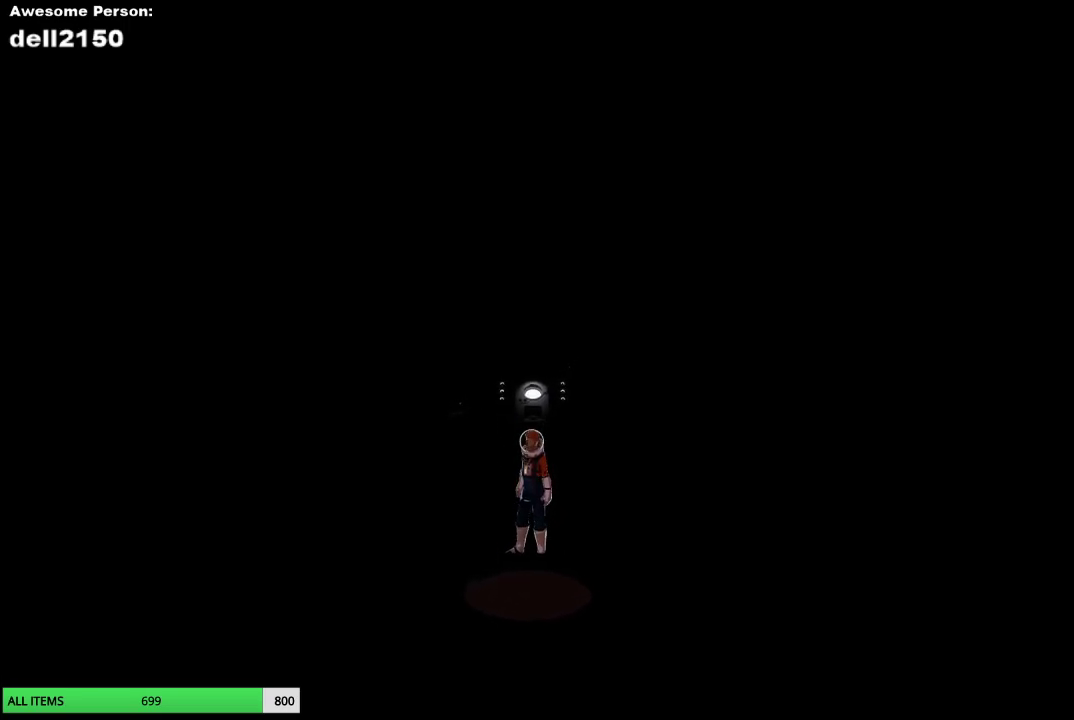
{"buttons": [], "left_stick": "center", "events": [[217, "CROSS", "down"], [283, "CROSS", "up"]]}
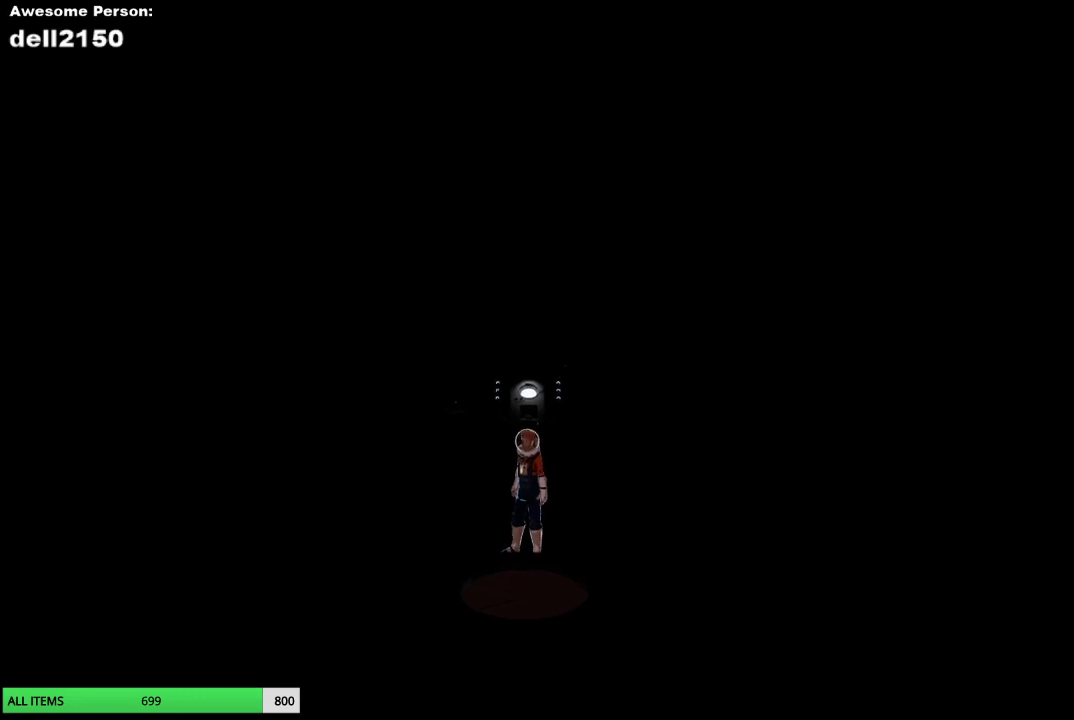
{"buttons": [], "left_stick": "center", "events": [[17, "CROSS", "down"], [67, "CROSS", "up"]]}
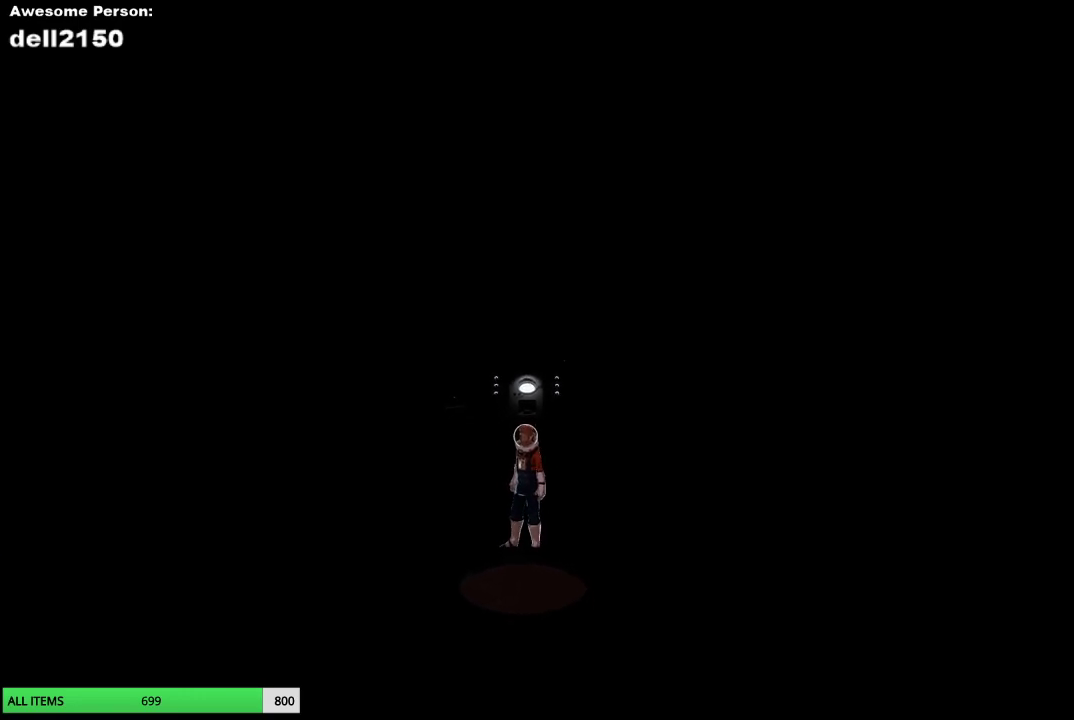
{"buttons": [], "left_stick": "center", "events": []}
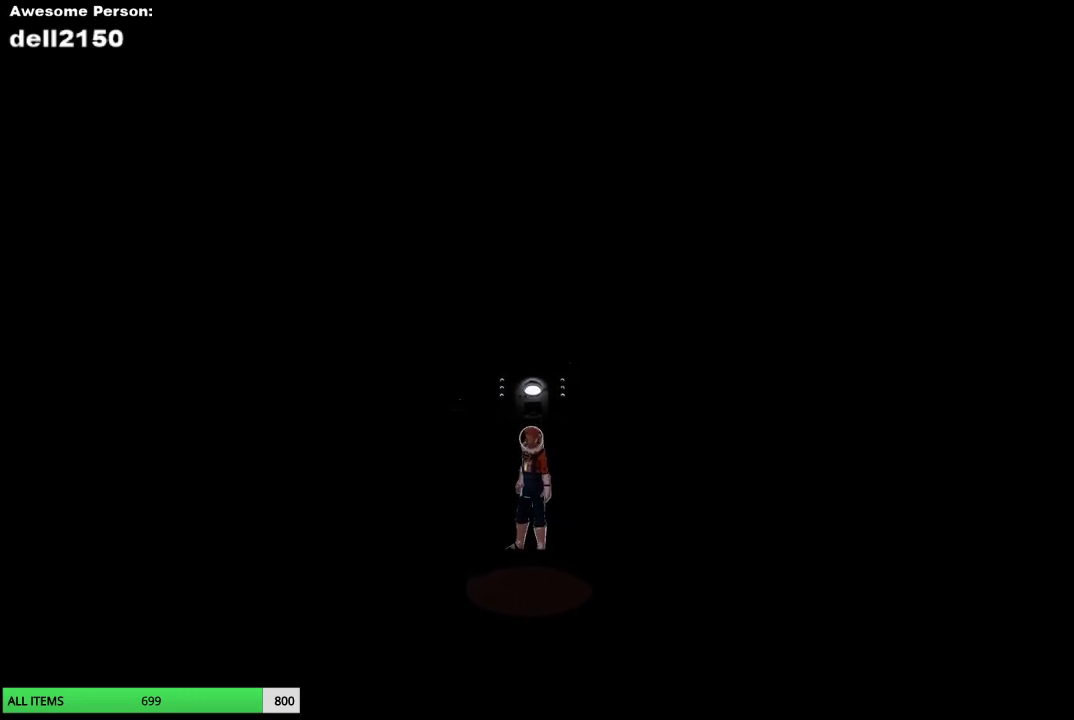
{"buttons": [], "left_stick": "down", "events": [[450, "left_stick", "down"]]}
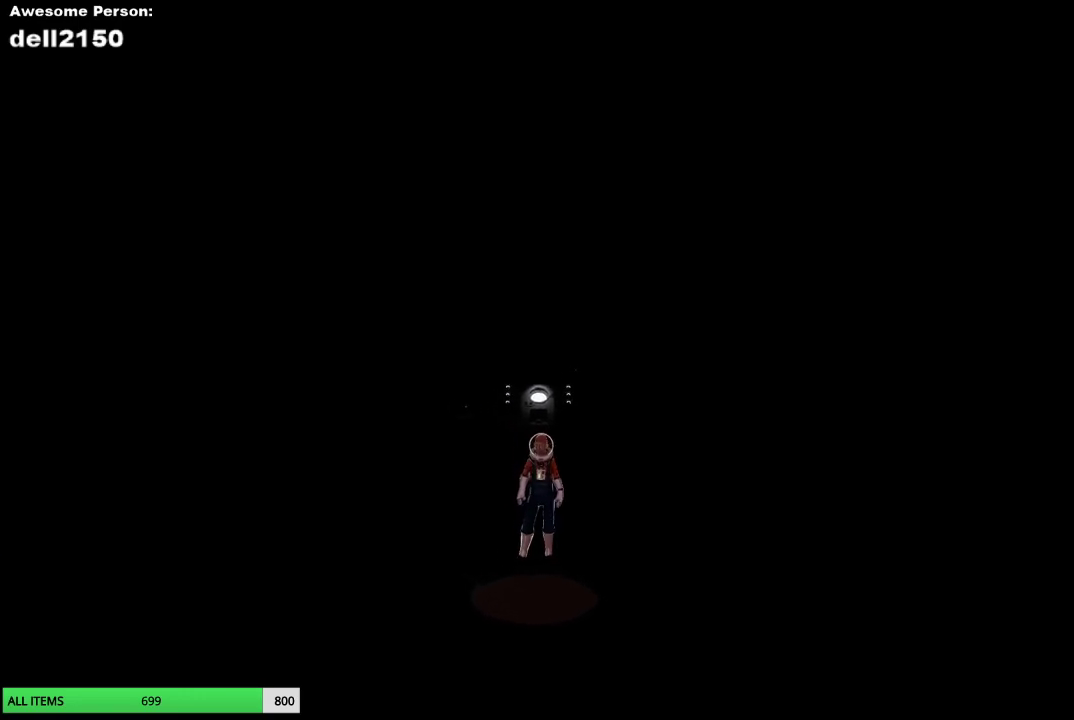
{"buttons": [], "left_stick": "center", "events": [[17, "left_stick", "center"]]}
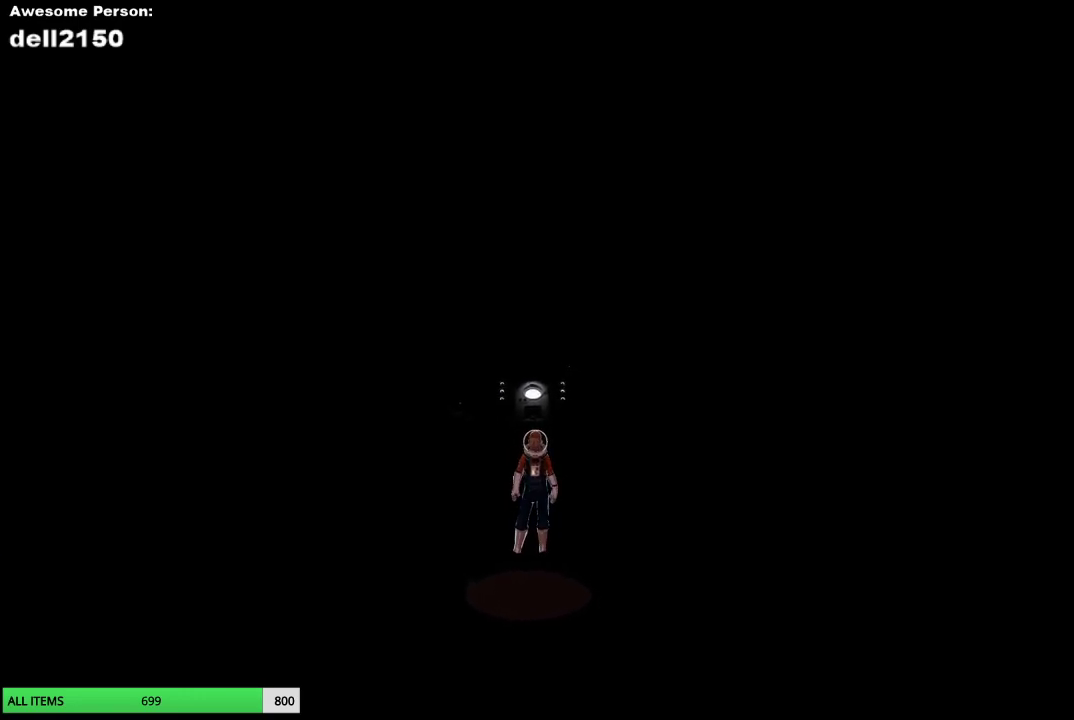
{"buttons": [], "left_stick": "center", "events": []}
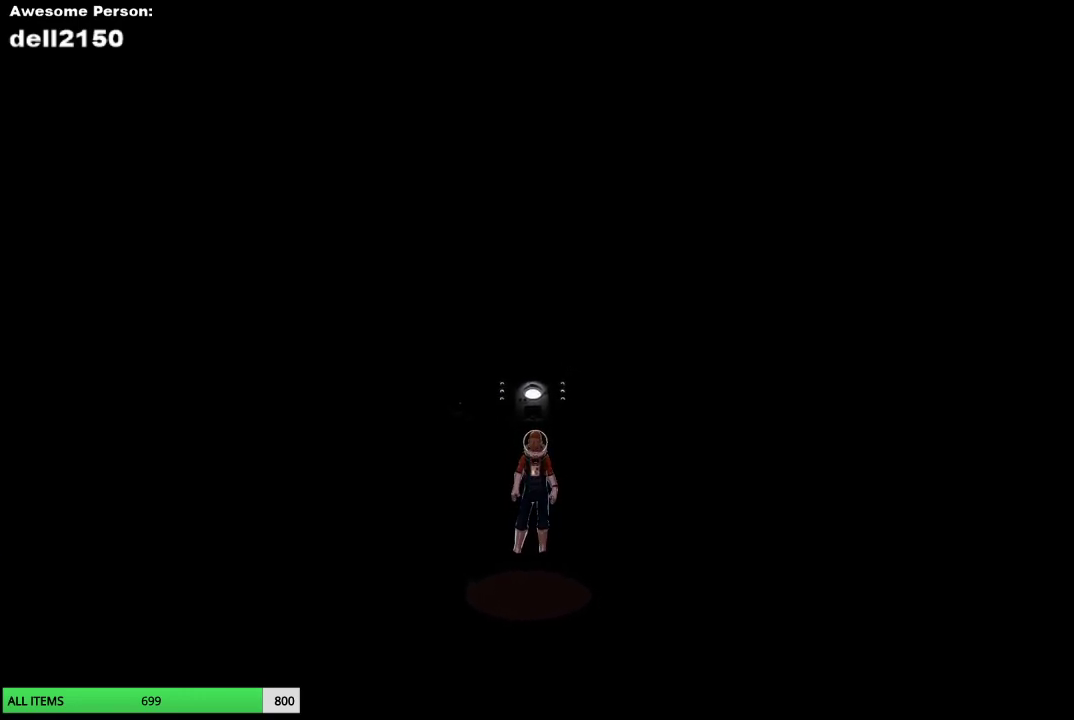
{"buttons": [], "left_stick": "center", "events": [[33, "CROSS", "down"], [83, "CROSS", "up"], [300, "CROSS", "down"], [350, "CROSS", "up"]]}
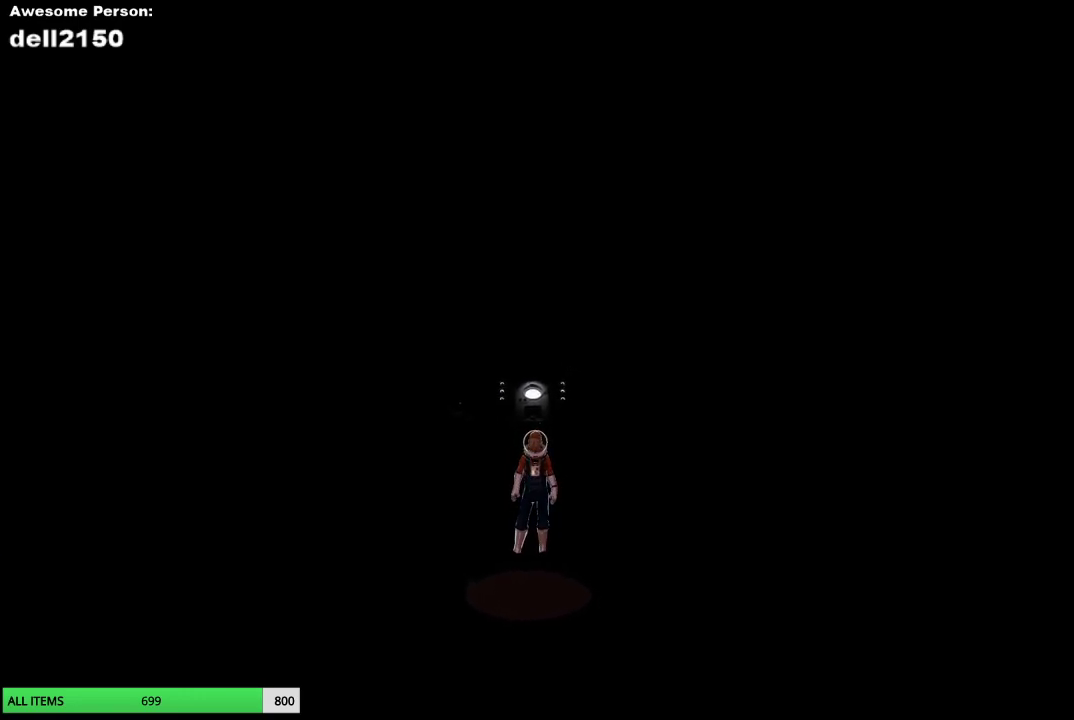
{"buttons": [], "left_stick": "center", "events": [[283, "CROSS", "down"], [333, "CROSS", "up"], [417, "CROSS", "down"], [467, "CROSS", "up"]]}
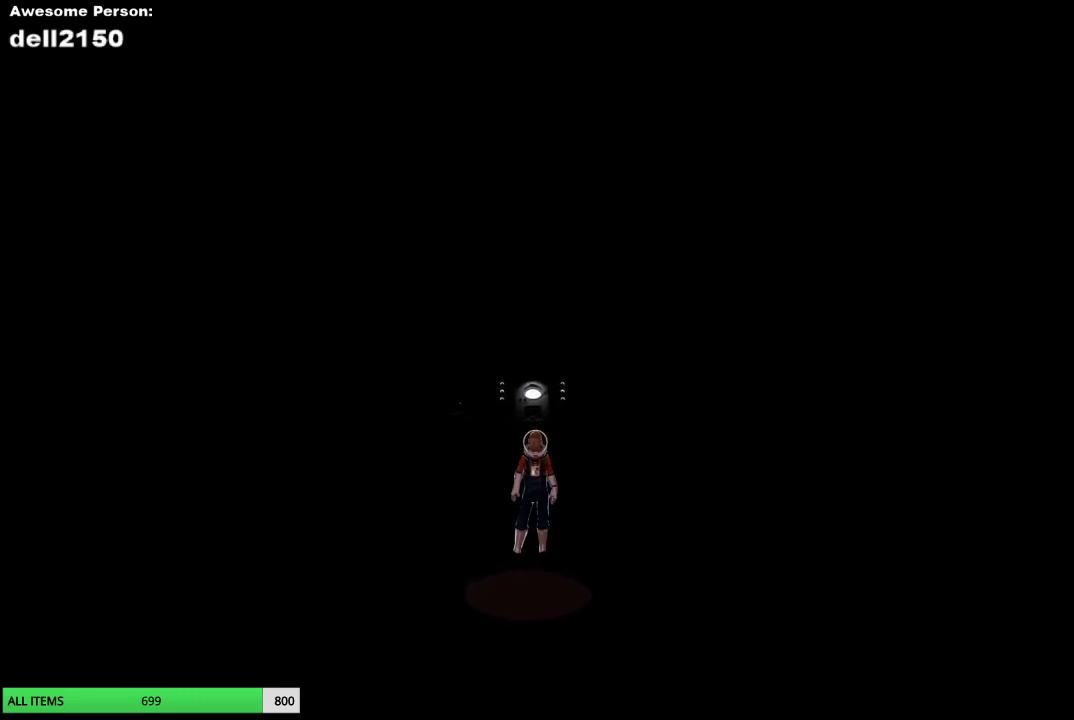
{"buttons": ["CROSS"], "left_stick": "center", "events": [[483, "CROSS", "down"]]}
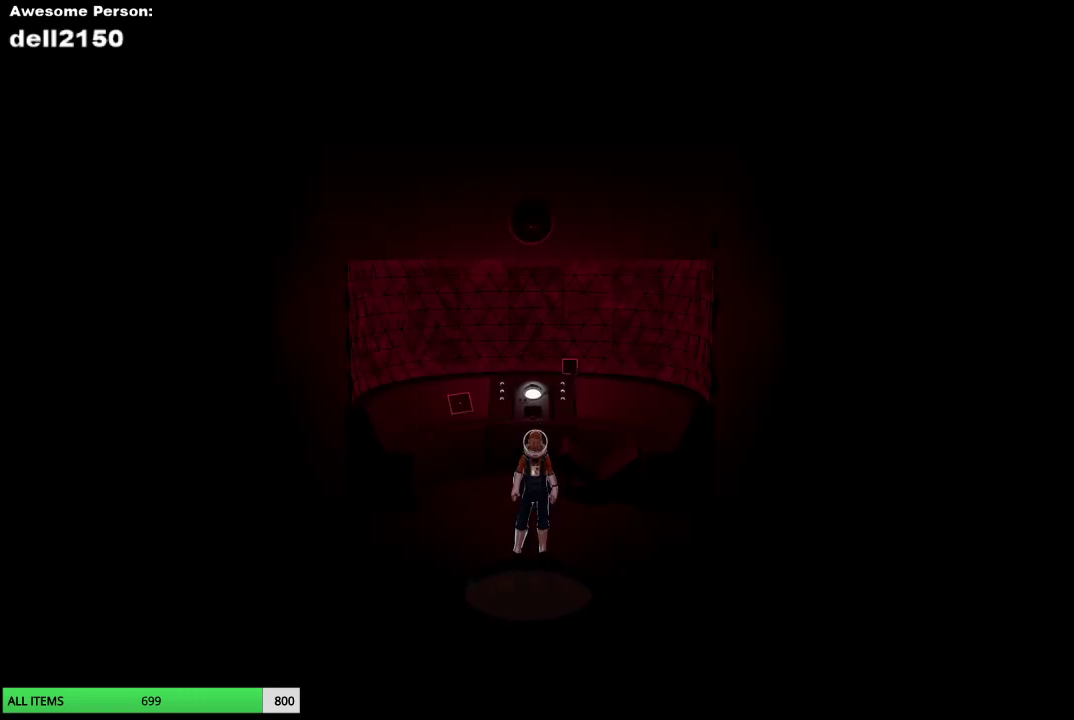
{"buttons": ["CROSS"], "left_stick": "center", "events": [[33, "CROSS", "up"], [100, "CROSS", "down"], [150, "CROSS", "up"], [233, "CROSS", "down"], [267, "CROSS", "up"], [350, "CROSS", "down"], [400, "CROSS", "up"], [483, "CROSS", "down"]]}
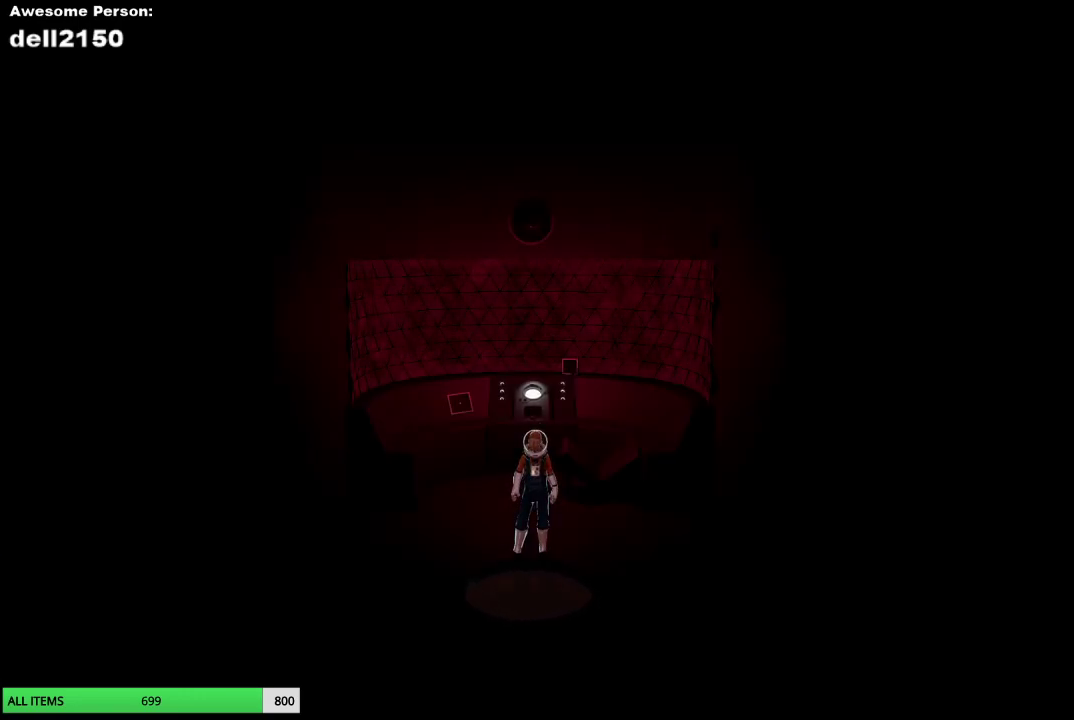
{"buttons": ["CROSS"], "left_stick": "center", "events": [[17, "CROSS", "up"], [100, "CROSS", "down"], [150, "CROSS", "up"], [217, "CROSS", "down"], [283, "CROSS", "up"], [350, "CROSS", "down"], [367, "CROSS", "up"], [467, "CROSS", "down"]]}
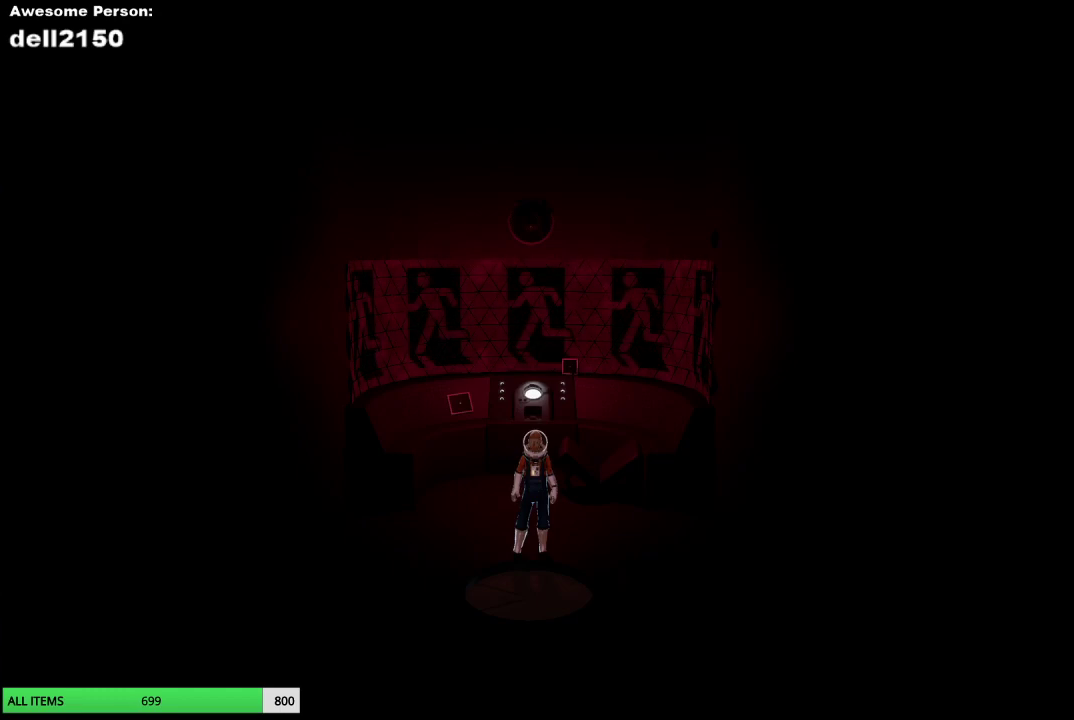
{"buttons": ["CROSS"], "left_stick": "center", "events": [[33, "CROSS", "up"], [200, "CROSS", "down"], [283, "CROSS", "up"], [350, "CROSS", "down"], [400, "CROSS", "up"], [483, "CROSS", "down"]]}
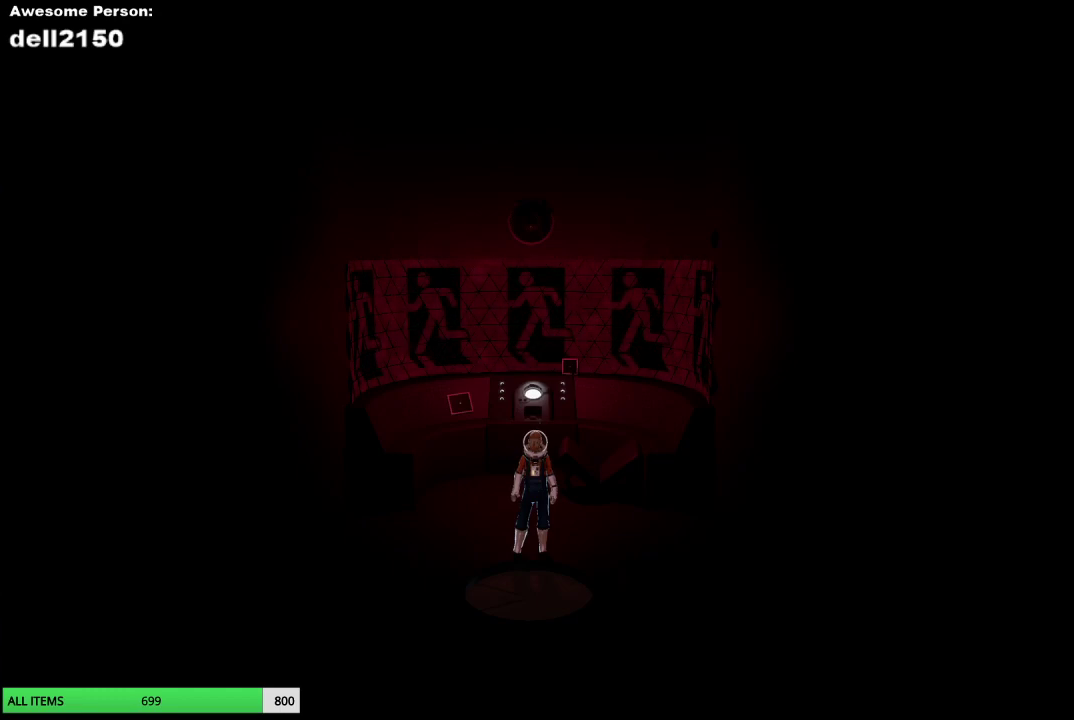
{"buttons": [], "left_stick": "center", "events": [[33, "CROSS", "up"], [100, "CROSS", "down"], [150, "CROSS", "up"], [233, "CROSS", "down"], [283, "CROSS", "up"], [367, "CROSS", "down"], [433, "CROSS", "up"]]}
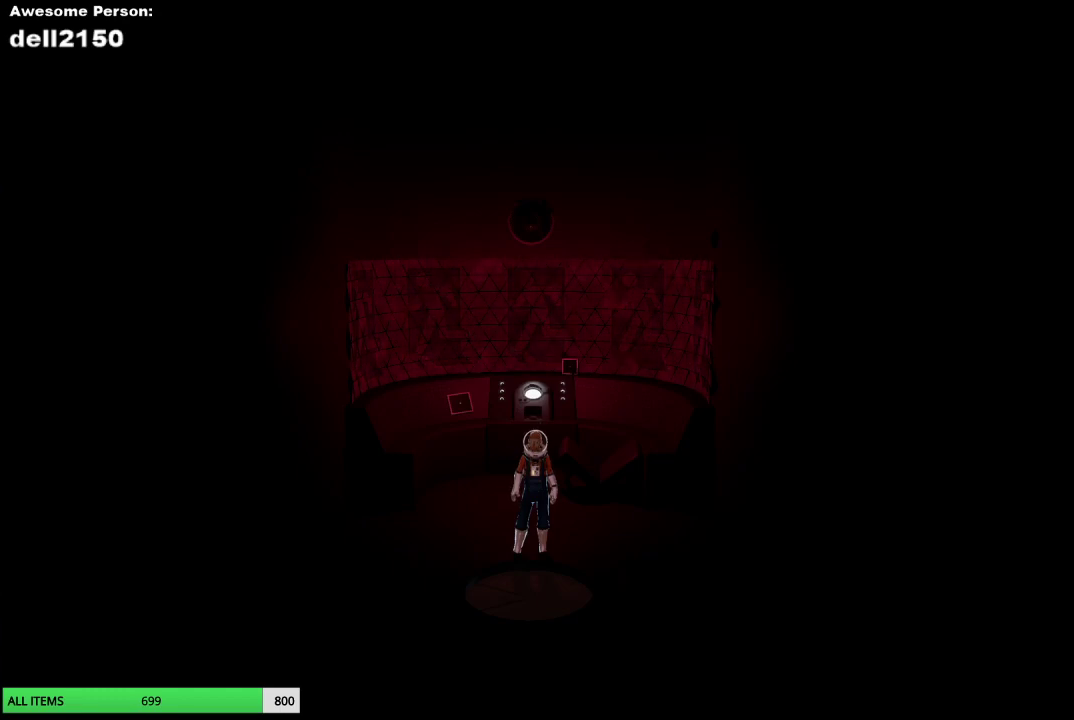
{"buttons": [], "left_stick": "center", "events": [[133, "CROSS", "down"], [200, "CROSS", "up"], [283, "CROSS", "down"], [333, "CROSS", "up"], [417, "CROSS", "down"], [483, "CROSS", "up"]]}
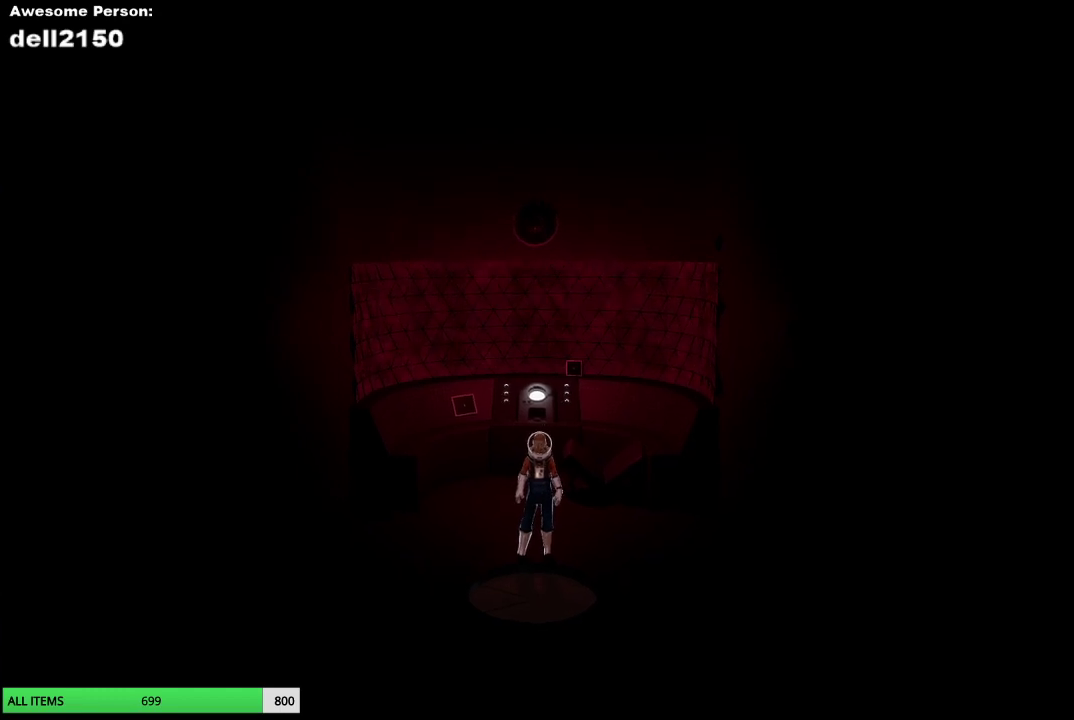
{"buttons": ["CROSS"], "left_stick": "center", "events": [[67, "CROSS", "down"], [133, "CROSS", "up"], [350, "CROSS", "down"], [400, "CROSS", "up"], [467, "CROSS", "down"]]}
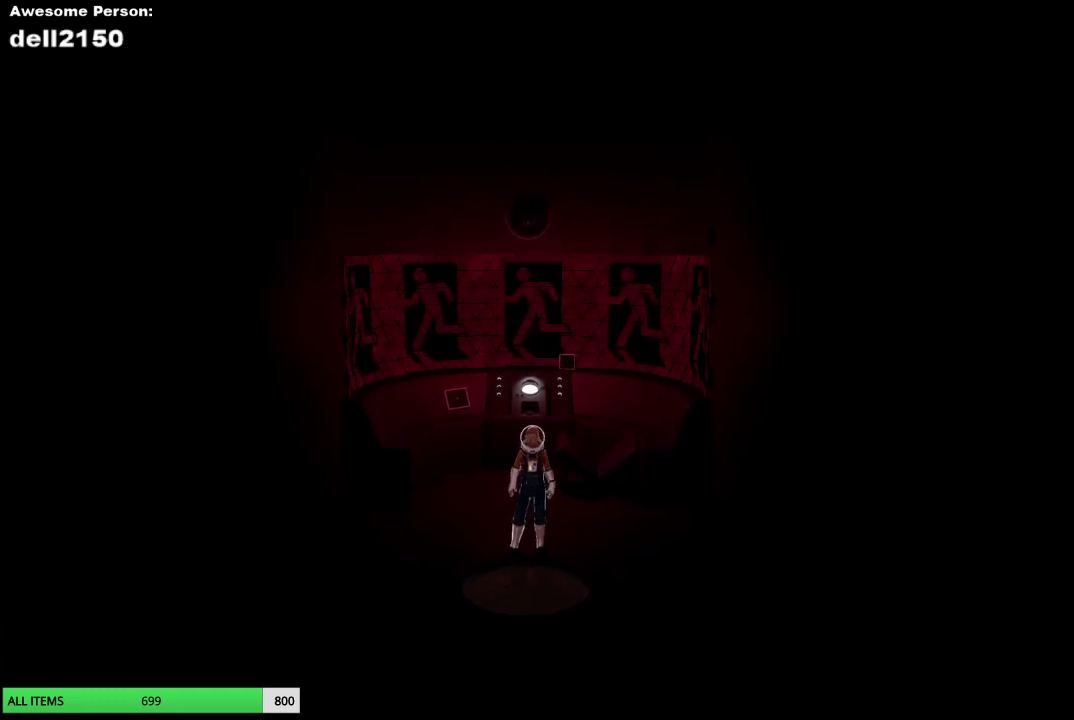
{"buttons": [], "left_stick": "center", "events": [[50, "CROSS", "up"], [117, "CROSS", "down"], [167, "CROSS", "up"], [383, "CROSS", "down"], [467, "CROSS", "up"]]}
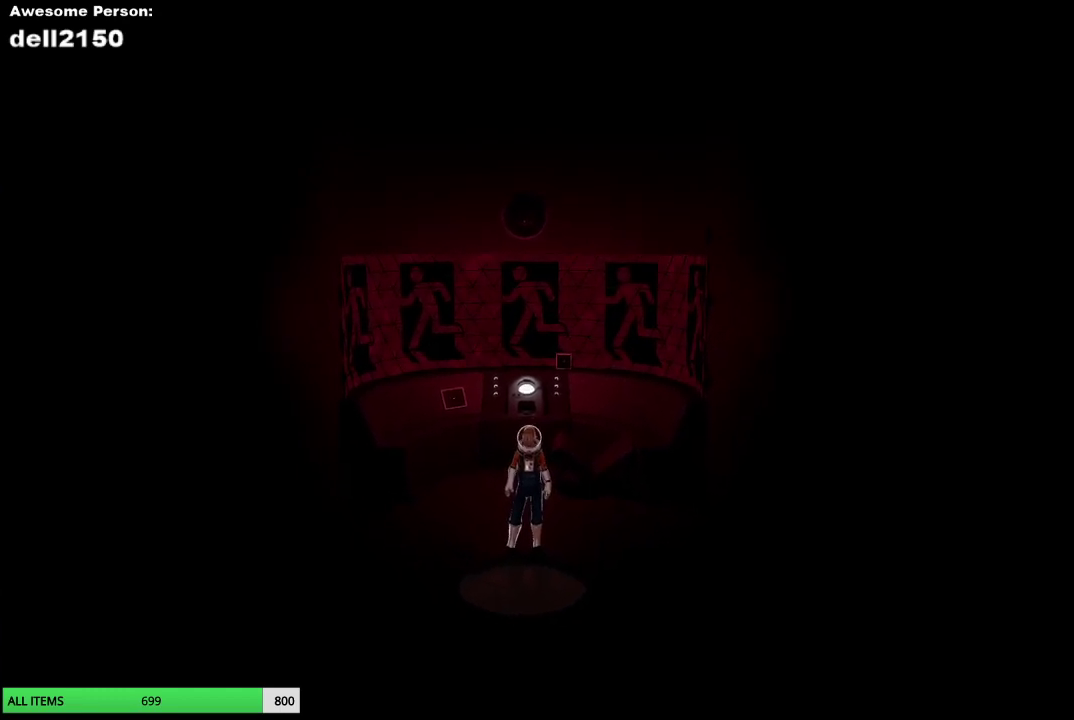
{"buttons": [], "left_stick": "center", "events": [[17, "CROSS", "down"], [83, "CROSS", "up"], [167, "CROSS", "down"], [233, "CROSS", "up"], [300, "CROSS", "down"], [500, "CROSS", "up"]]}
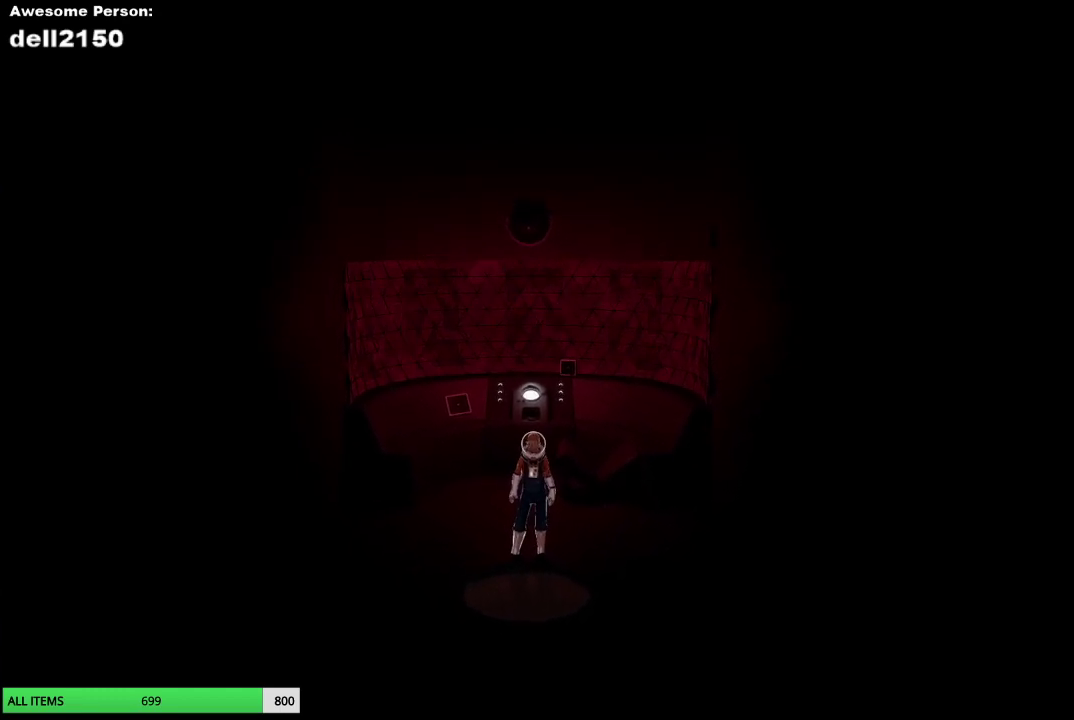
{"buttons": [], "left_stick": "center", "events": [[67, "CROSS", "down"], [117, "CROSS", "up"], [233, "CROSS", "down"], [283, "CROSS", "up"]]}
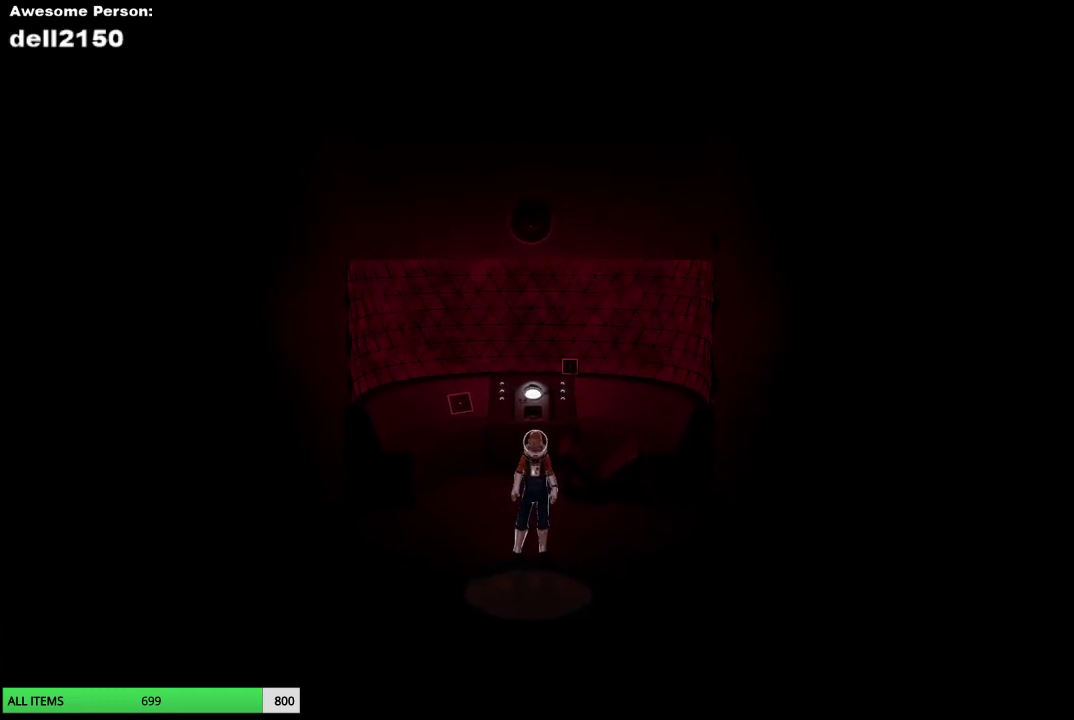
{"buttons": [], "left_stick": "center", "events": [[17, "CROSS", "down"], [67, "CROSS", "up"], [133, "CROSS", "down"], [217, "CROSS", "up"], [300, "CROSS", "down"], [350, "CROSS", "up"], [417, "CROSS", "down"], [483, "CROSS", "up"]]}
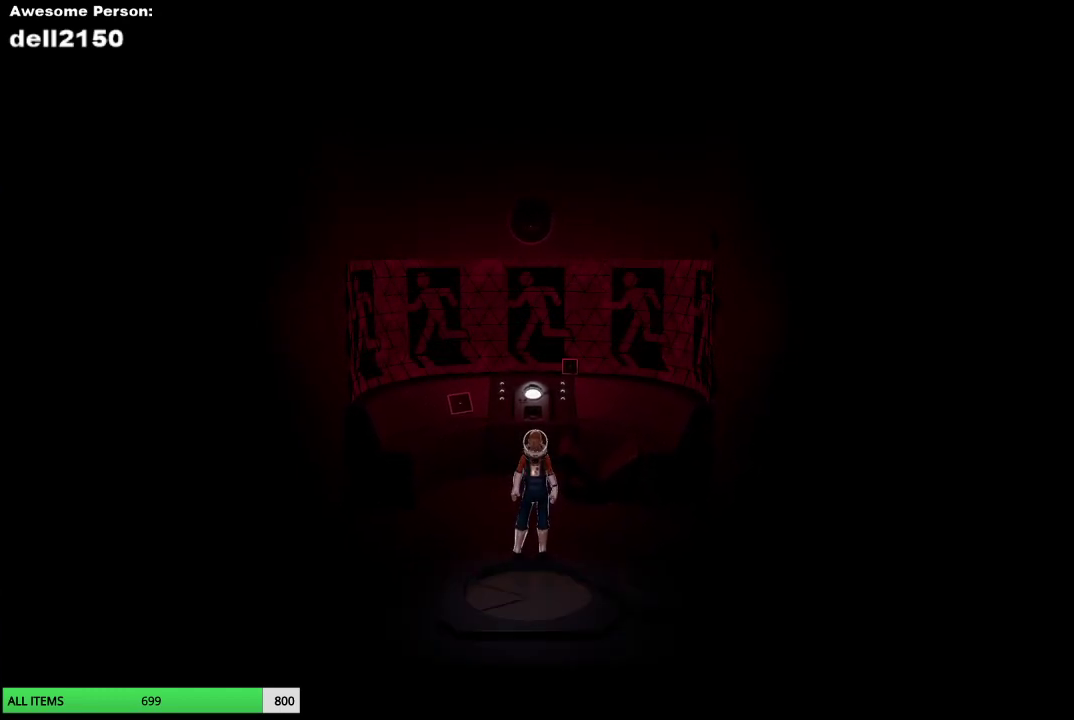
{"buttons": [], "left_stick": "center", "events": [[33, "CROSS", "down"], [100, "CROSS", "up"], [167, "CROSS", "down"], [233, "CROSS", "up"], [300, "CROSS", "down"], [350, "CROSS", "up"], [433, "CROSS", "down"], [500, "CROSS", "up"]]}
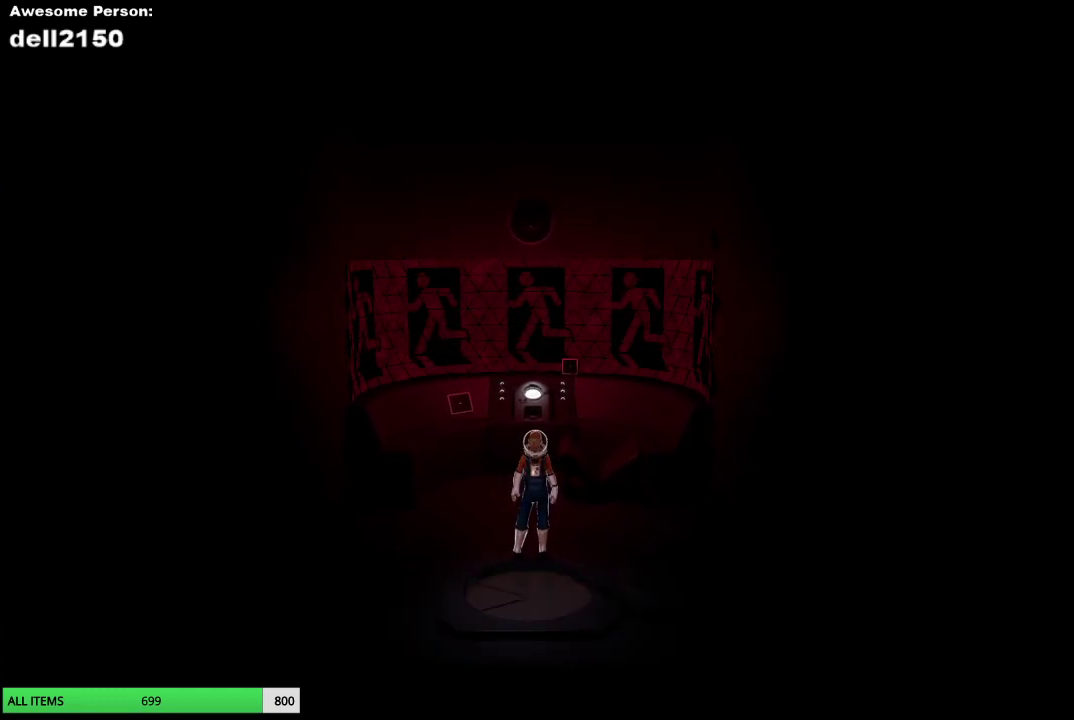
{"buttons": ["CROSS"], "left_stick": "center", "events": [[67, "CROSS", "down"], [117, "CROSS", "up"], [200, "CROSS", "down"], [267, "CROSS", "up"], [350, "CROSS", "down"], [417, "CROSS", "up"], [500, "CROSS", "down"]]}
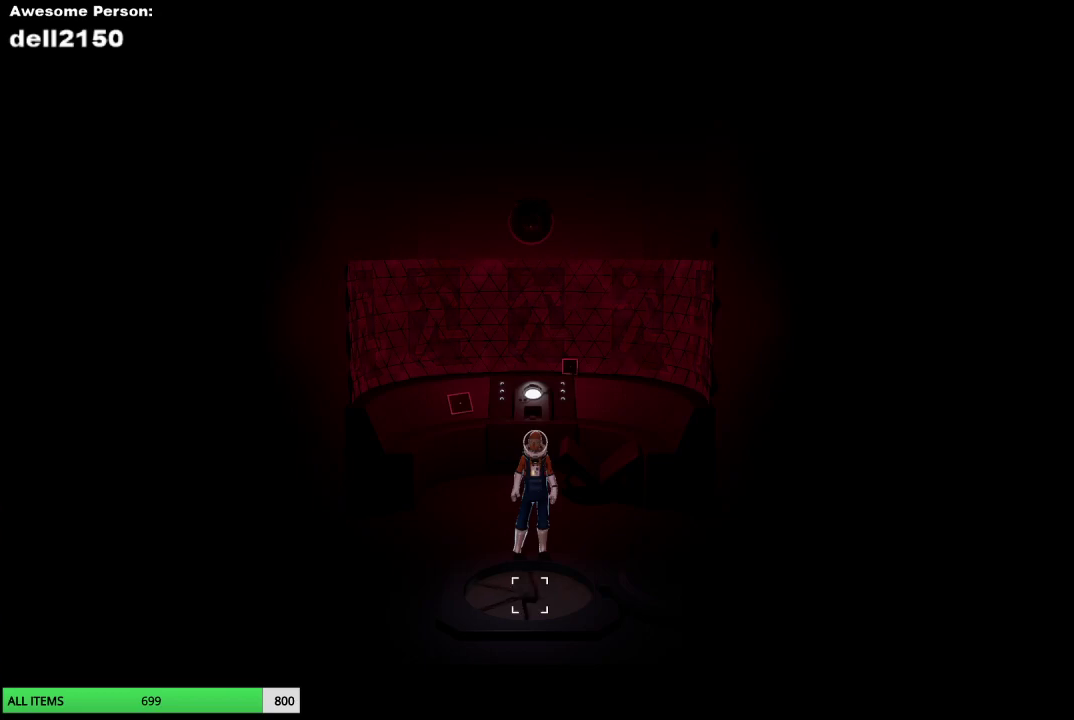
{"buttons": [], "left_stick": "center", "events": [[50, "CROSS", "up"], [133, "CROSS", "down"], [200, "CROSS", "up"], [267, "CROSS", "down"], [333, "CROSS", "up"], [417, "CROSS", "down"], [483, "CROSS", "up"]]}